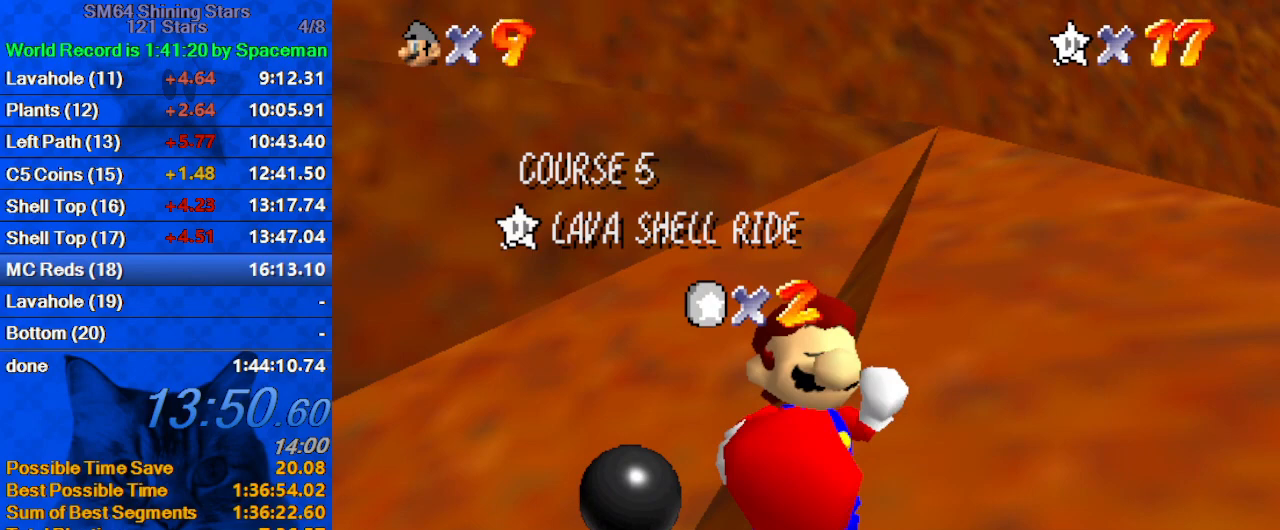
Gameplay with keyboard; each line is a JSON object with the keys held at the frame after it. "events" lists presses ("down") and releases ("up") of "a", "c", "ctrl", "d", "down", "left", "return", "right", "s", "shift", "up", "w", "x" and "y" between this image and that frame as [ms after this image, input, new state], when the widget could be followed in between. No other keys are recorded. Mouse input is not recorded.
{"keys": [], "events": []}
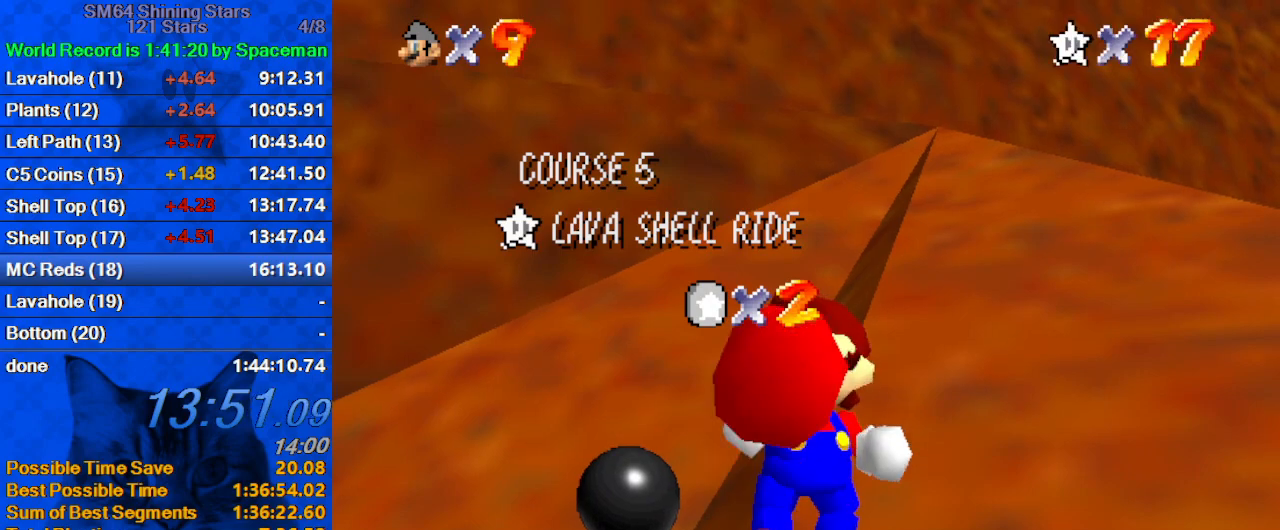
{"keys": [], "events": [[333, "shift", "down"], [433, "shift", "up"]]}
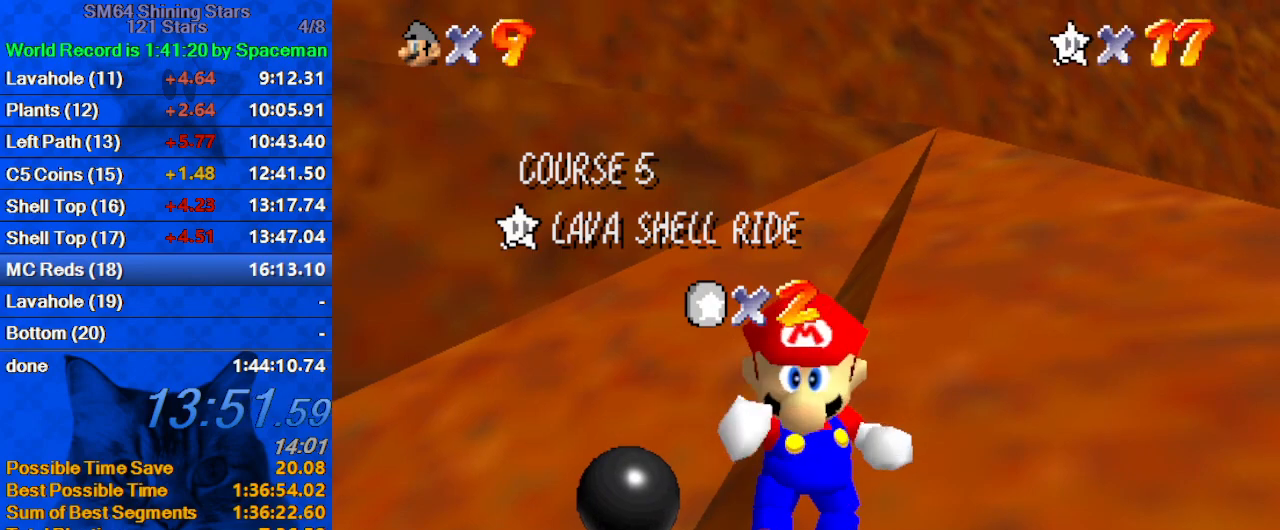
{"keys": [], "events": [[33, "shift", "down"], [133, "shift", "up"], [200, "shift", "down"], [300, "shift", "up"], [400, "shift", "down"], [500, "shift", "up"]]}
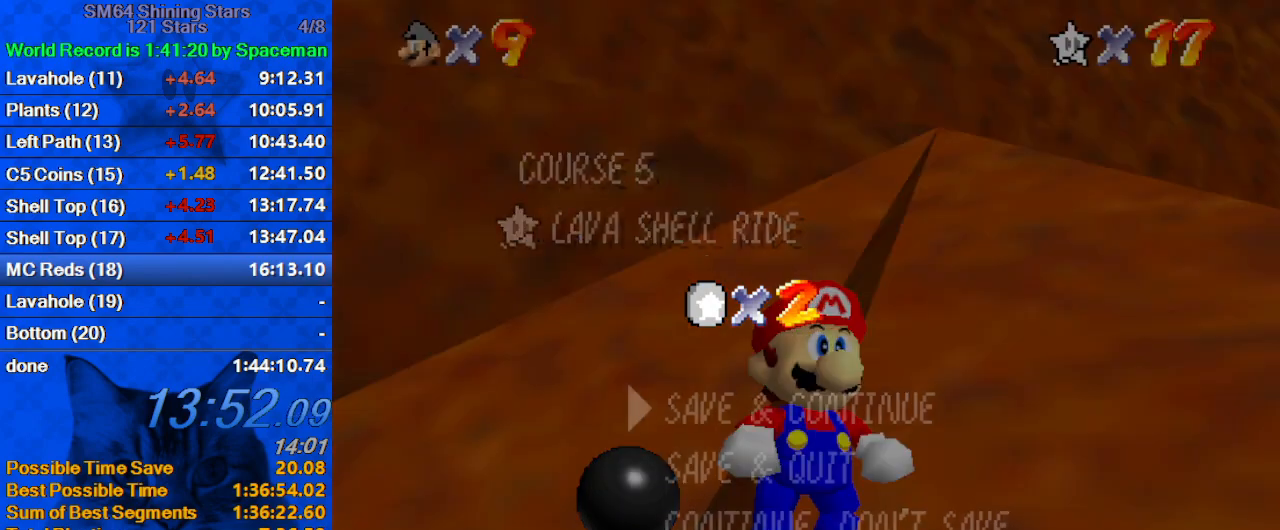
{"keys": ["right"], "events": [[300, "shift", "down"], [433, "shift", "up"], [500, "right", "down"]]}
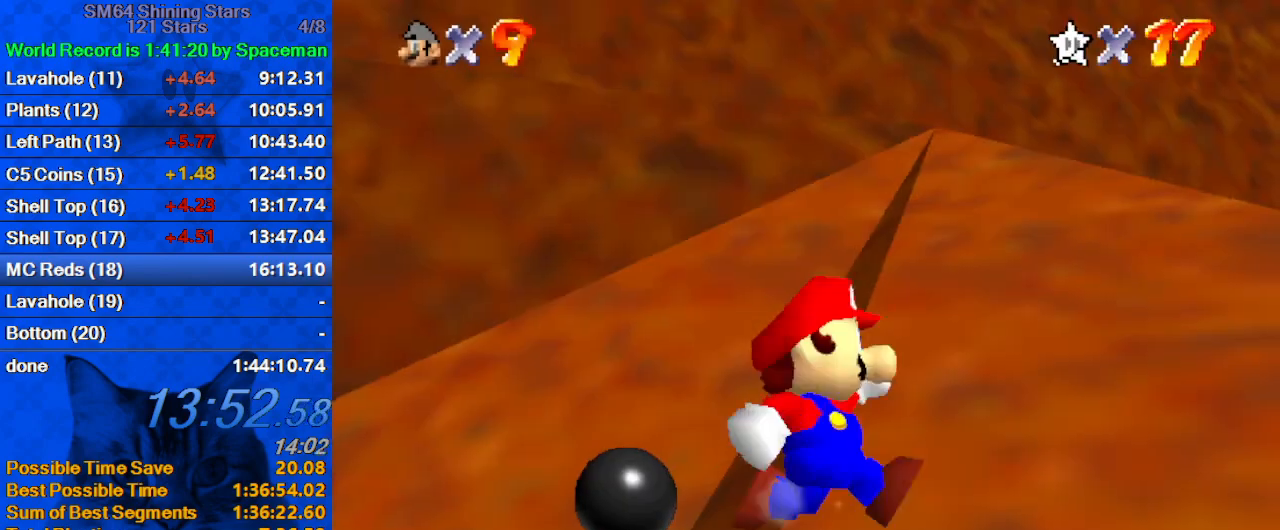
{"keys": ["down", "right"], "events": [[33, "down", "down"]]}
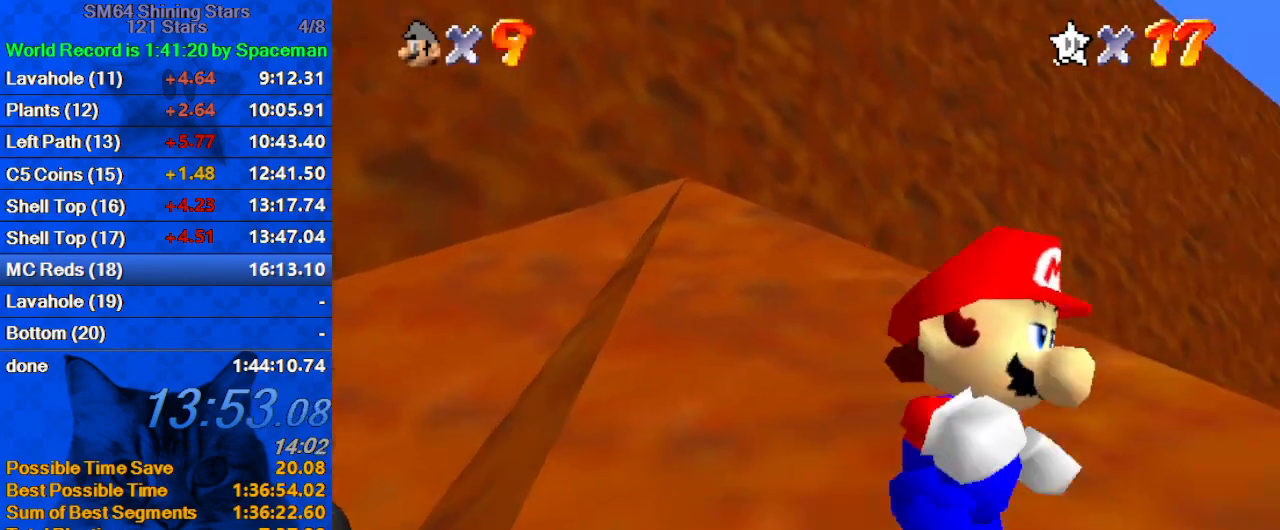
{"keys": ["right", "up"], "events": [[67, "y", "down"], [100, "shift", "down"], [233, "down", "up"], [333, "shift", "up"], [333, "y", "up"], [400, "up", "down"]]}
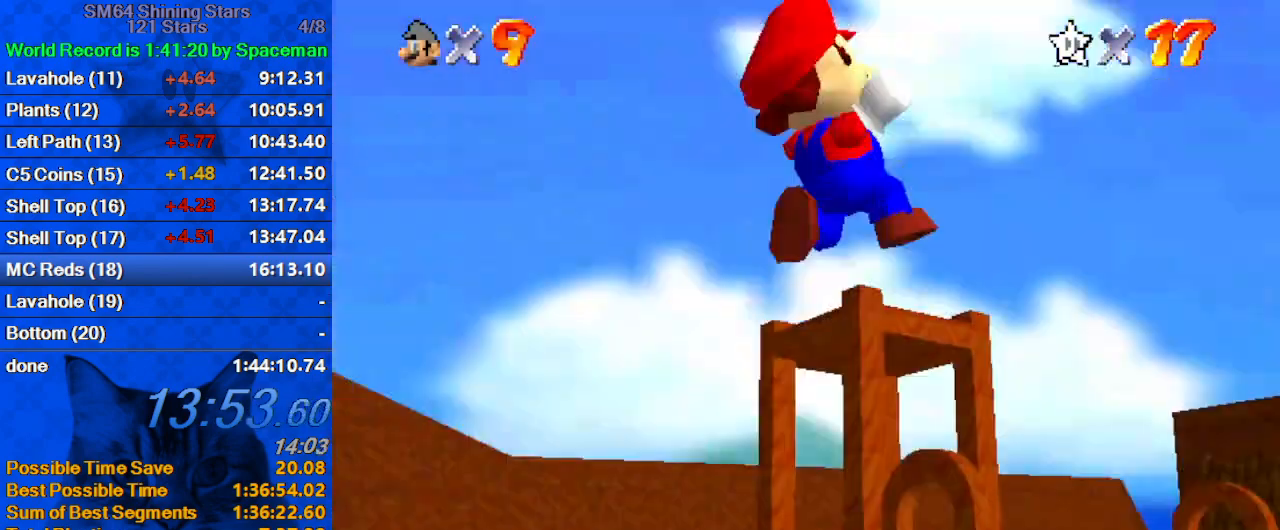
{"keys": ["up"], "events": [[133, "w", "down"], [200, "right", "up"], [300, "w", "up"]]}
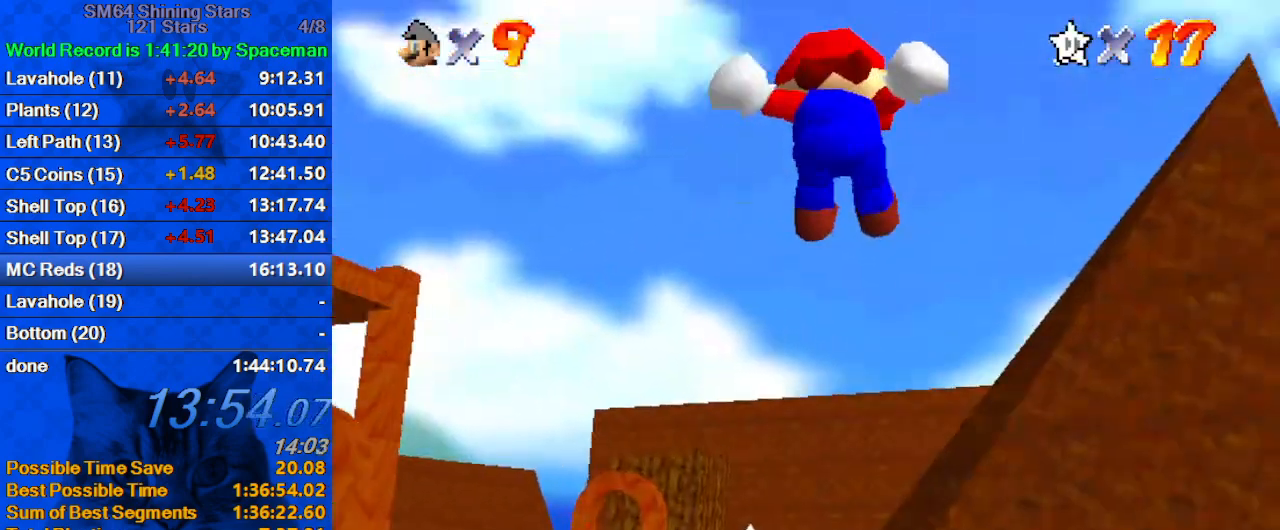
{"keys": ["up"], "events": [[233, "a", "down"], [367, "a", "up"]]}
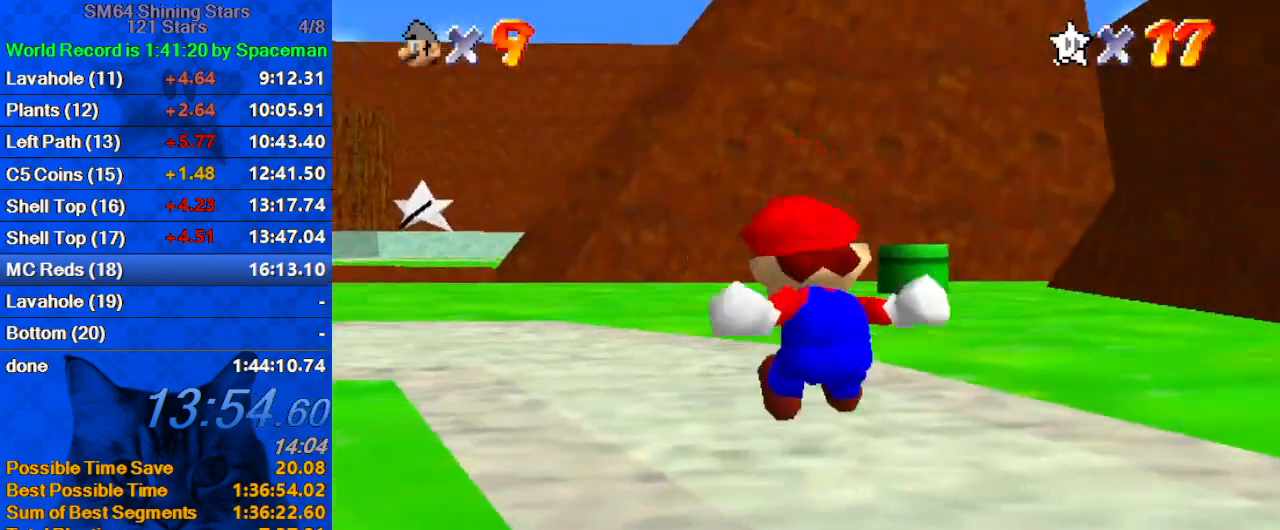
{"keys": ["up"], "events": [[100, "s", "down"], [200, "s", "up"], [333, "ctrl", "down"], [333, "shift", "down"], [467, "ctrl", "up"], [467, "shift", "up"]]}
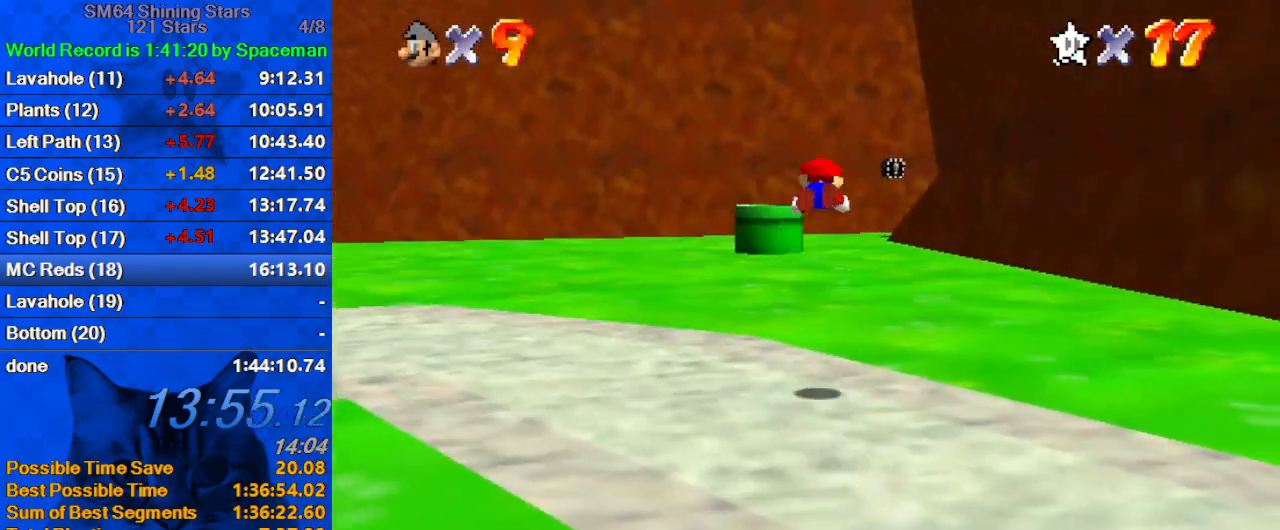
{"keys": ["up"], "events": [[100, "d", "down"], [200, "d", "up"], [233, "d", "down"], [400, "d", "up"]]}
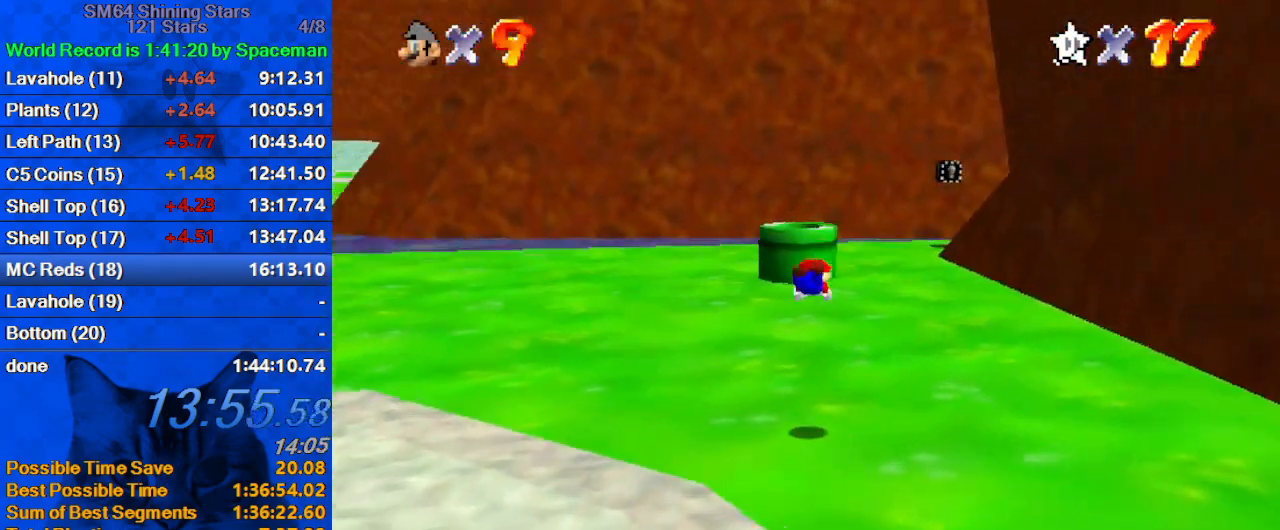
{"keys": ["up"], "events": [[267, "ctrl", "down"], [267, "shift", "down"], [400, "ctrl", "up"], [400, "shift", "up"]]}
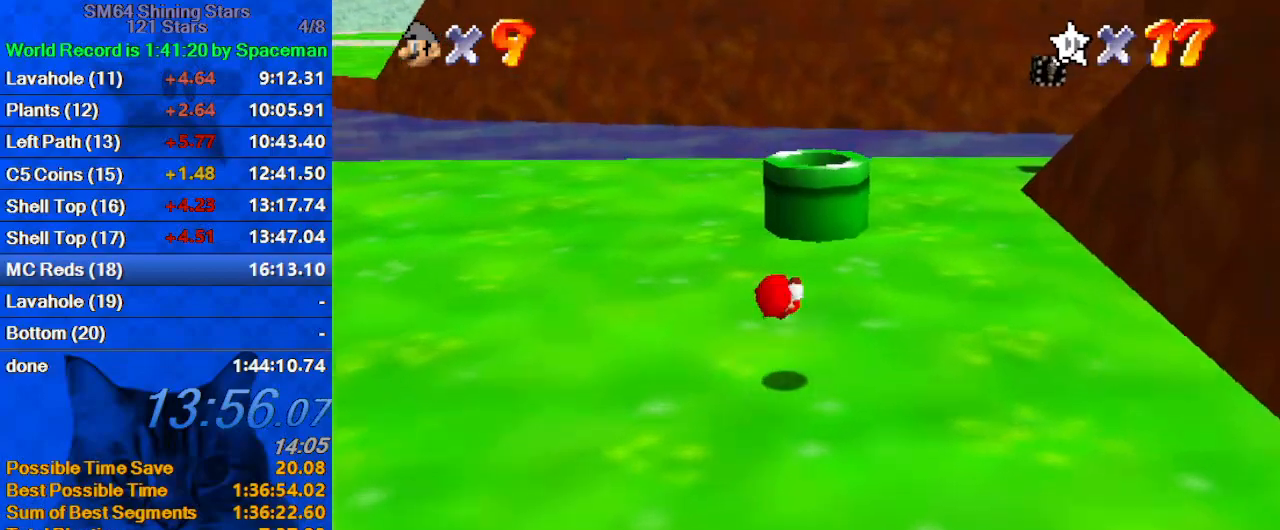
{"keys": ["left", "up"], "events": [[133, "left", "down"], [267, "left", "up"], [367, "shift", "down"], [500, "left", "down"], [500, "shift", "up"]]}
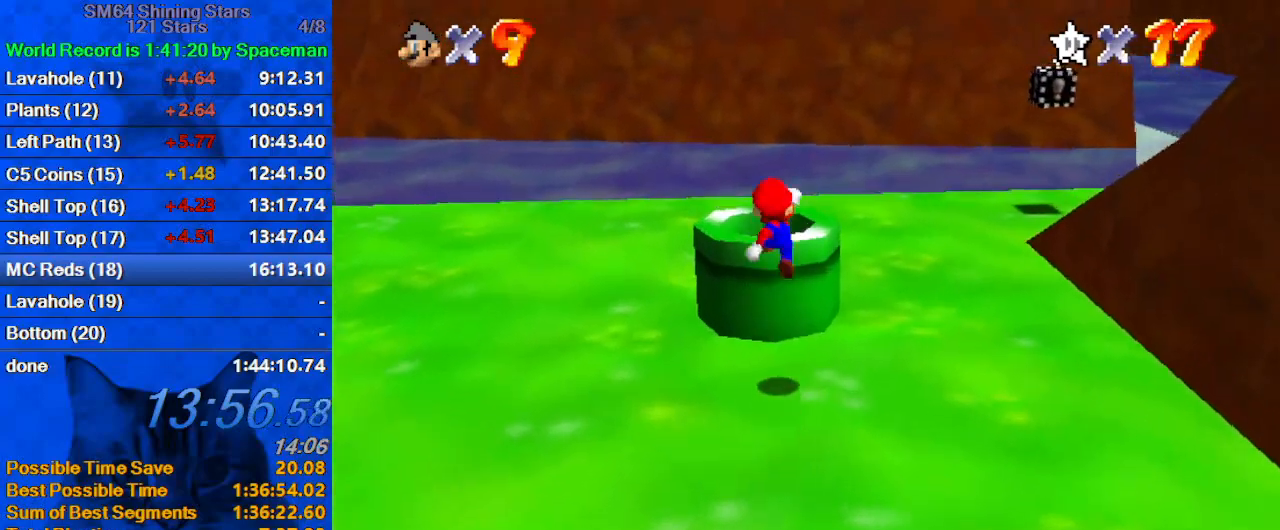
{"keys": ["down"], "events": [[67, "up", "up"], [100, "ctrl", "down"], [167, "down", "down"], [167, "left", "up"], [233, "ctrl", "up"]]}
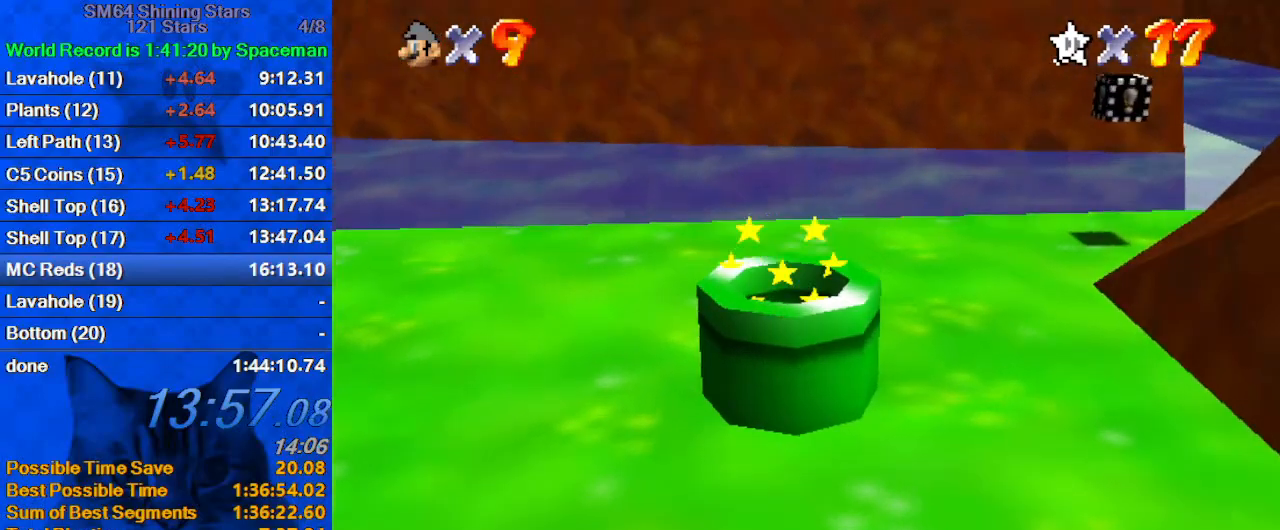
{"keys": [], "events": [[133, "down", "up"]]}
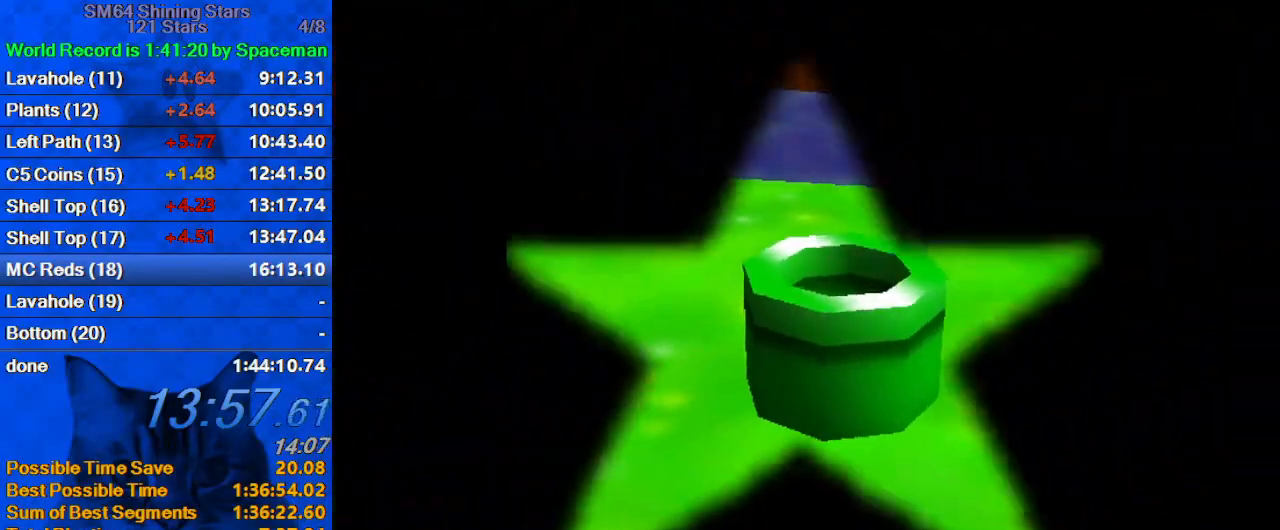
{"keys": [], "events": []}
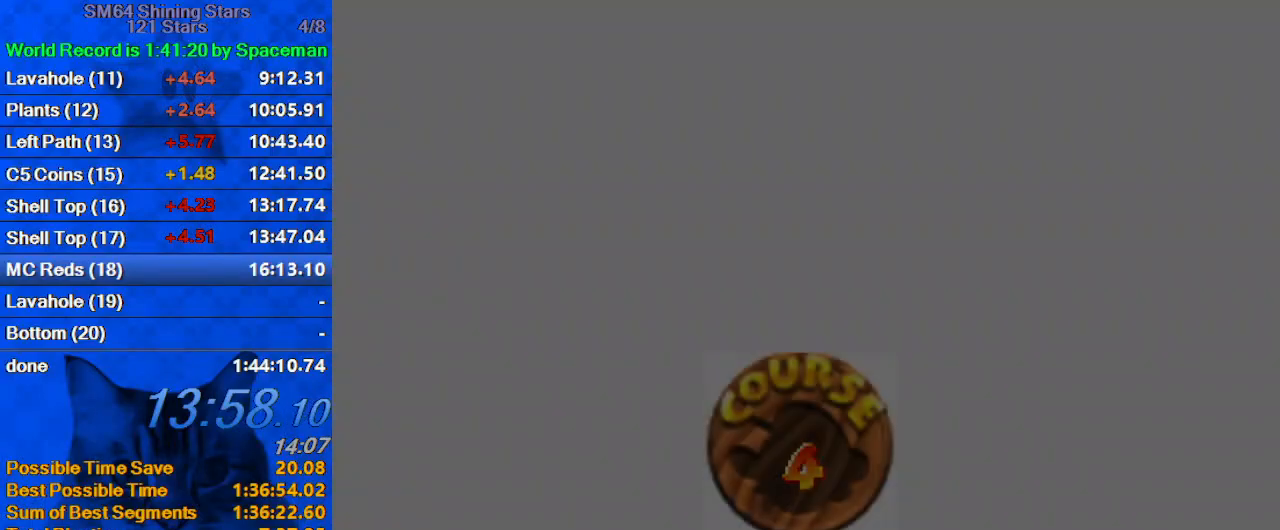
{"keys": ["shift"], "events": [[433, "shift", "down"]]}
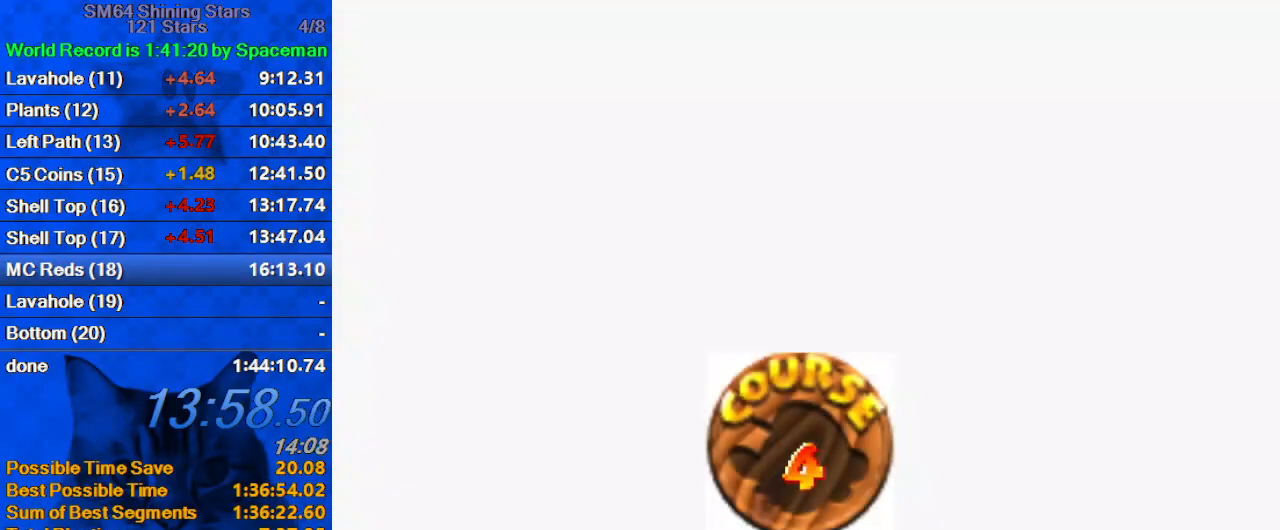
{"keys": ["shift"], "events": [[33, "shift", "up"], [167, "shift", "down"], [200, "shift", "up"], [300, "shift", "down"], [333, "shift", "up"], [433, "shift", "down"]]}
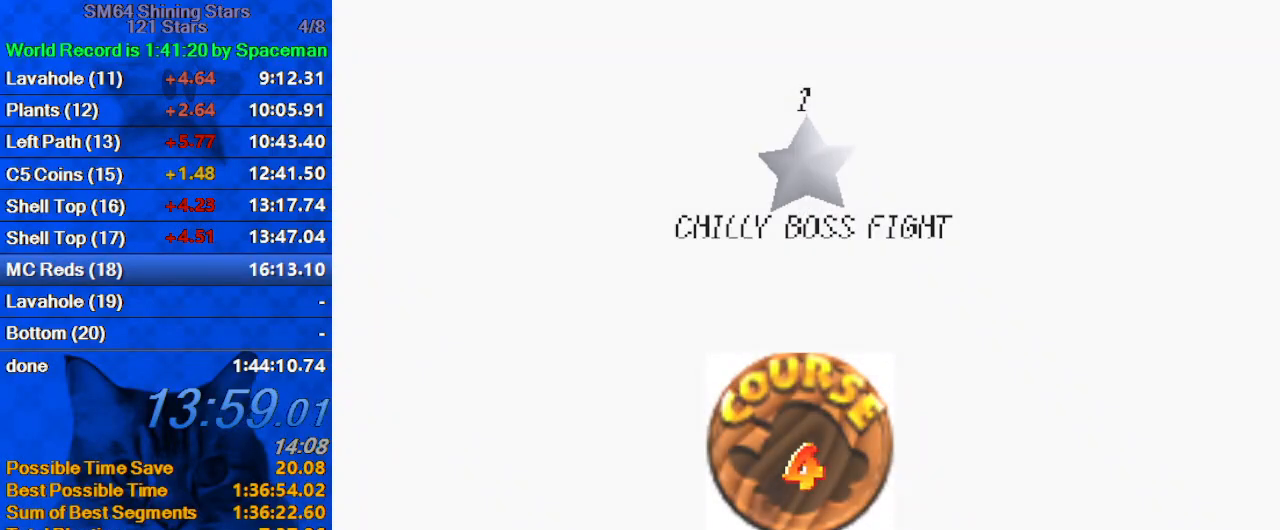
{"keys": [], "events": [[33, "shift", "up"], [133, "shift", "down"], [200, "shift", "up"], [267, "shift", "down"], [400, "shift", "up"]]}
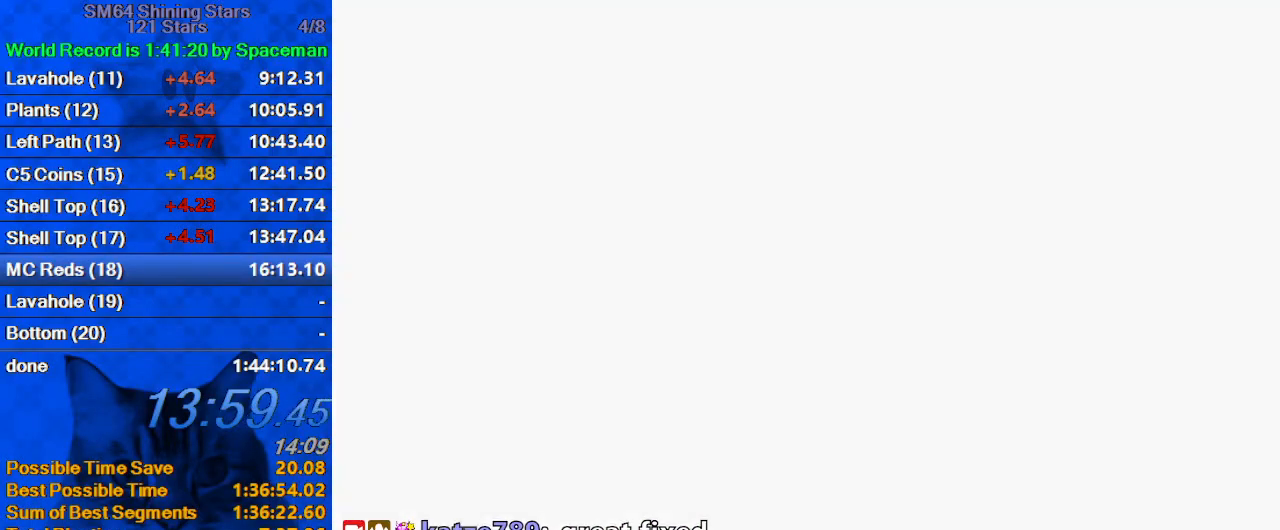
{"keys": [], "events": []}
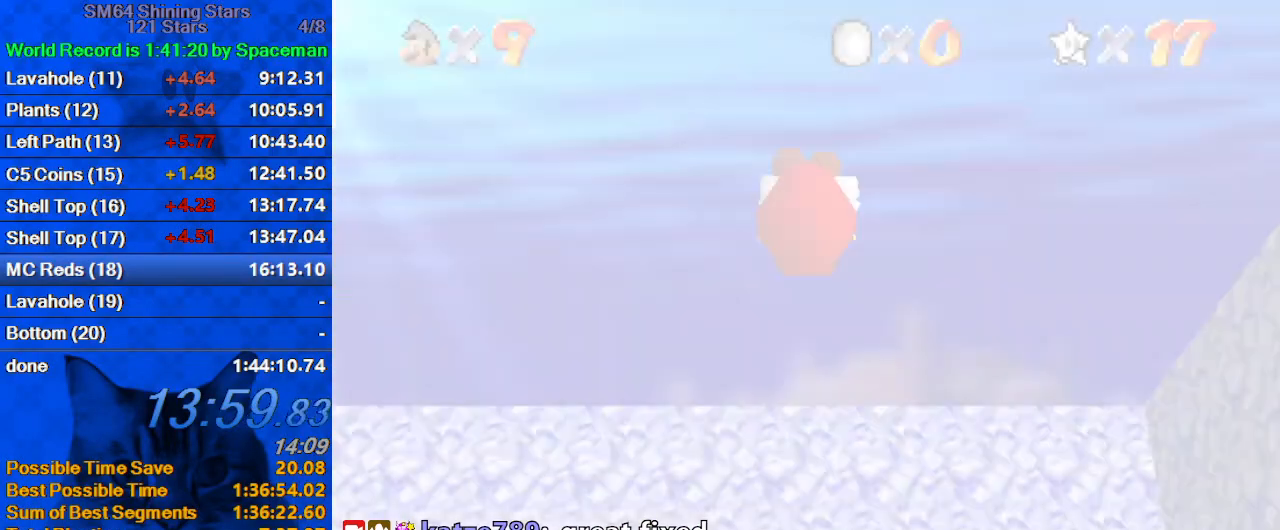
{"keys": ["right"], "events": [[100, "s", "down"], [367, "right", "down"], [367, "s", "up"]]}
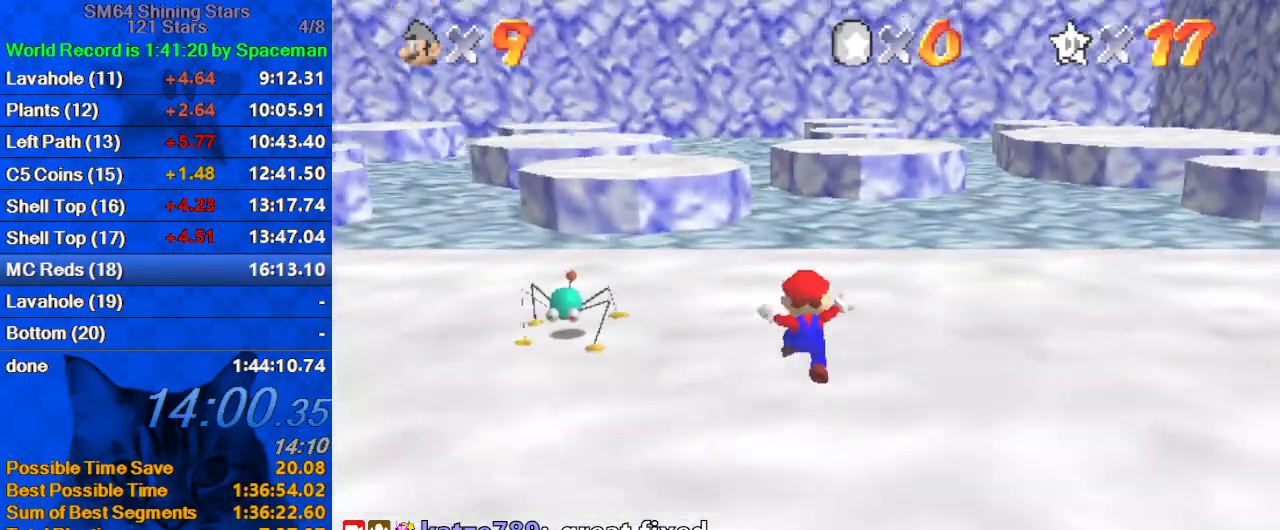
{"keys": ["right"], "events": []}
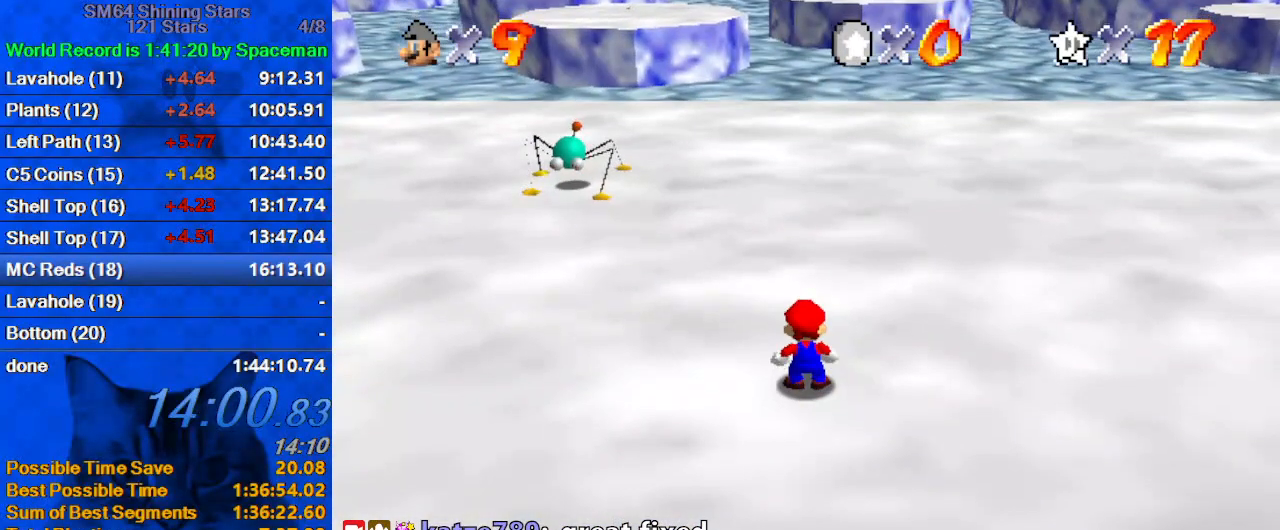
{"keys": ["right", "shift", "y"], "events": [[367, "y", "down"], [467, "shift", "down"]]}
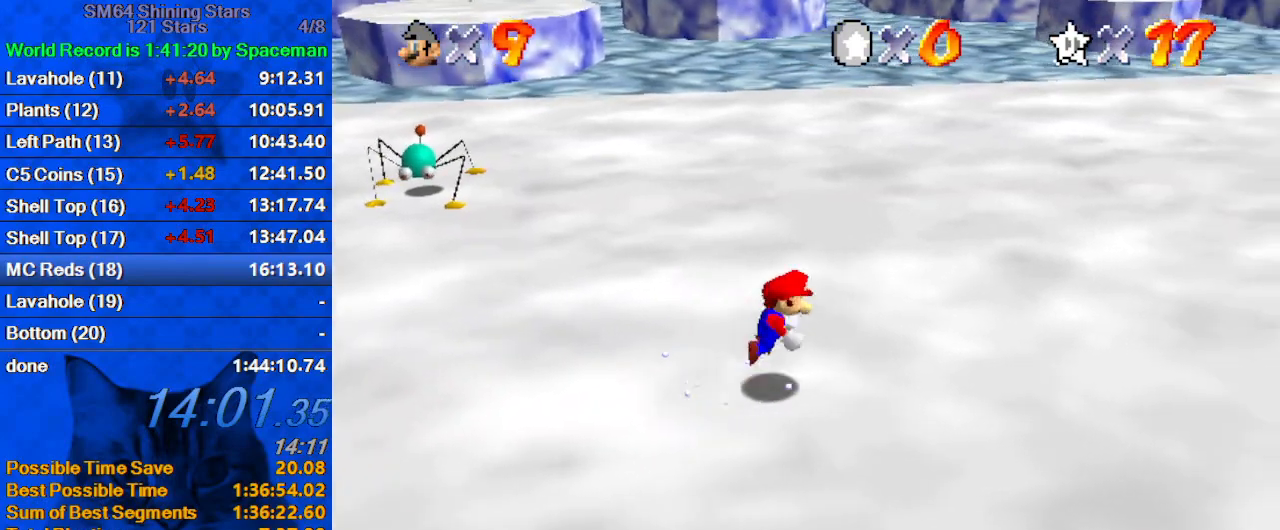
{"keys": ["a", "up"], "events": [[33, "y", "up"], [100, "shift", "up"], [133, "a", "down"], [133, "w", "down"], [200, "up", "down"], [300, "w", "up"], [333, "a", "up"], [367, "a", "down"], [433, "right", "up"]]}
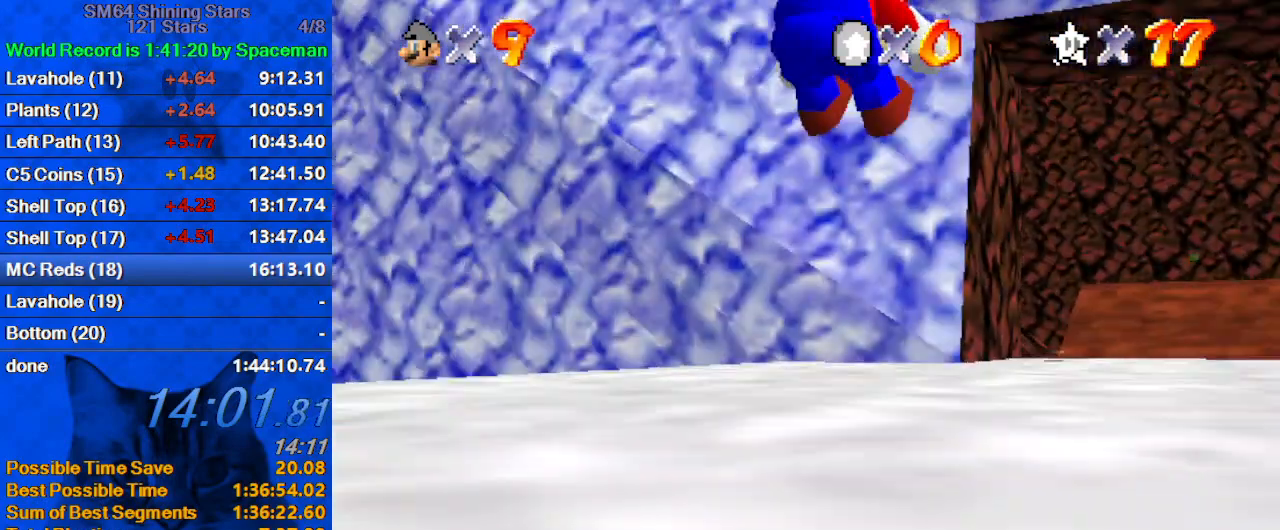
{"keys": ["up"], "events": [[67, "a", "up"]]}
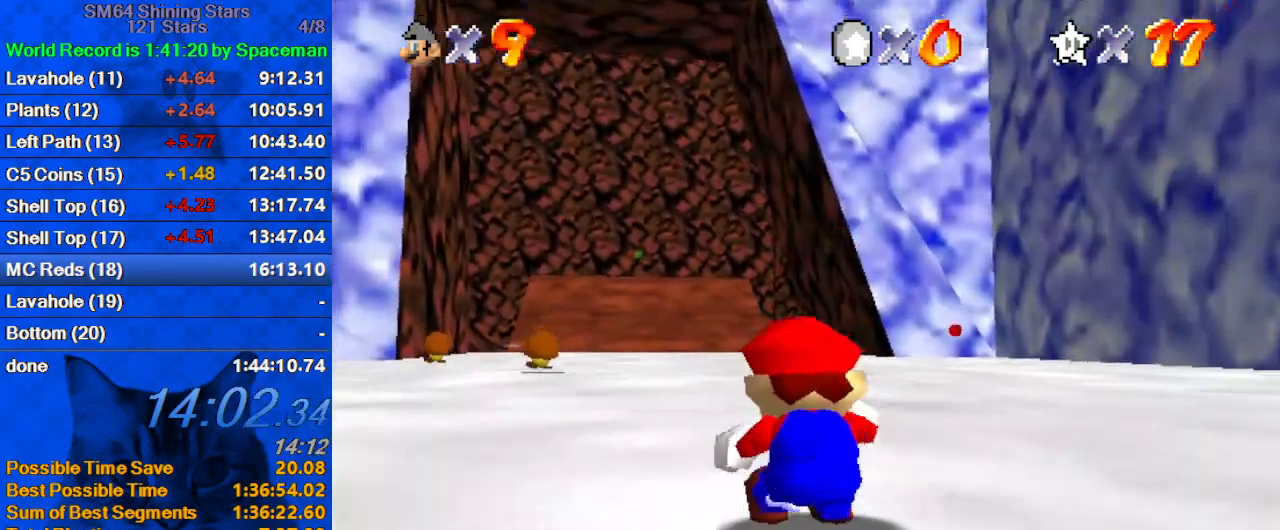
{"keys": ["up"], "events": [[200, "ctrl", "down"], [400, "ctrl", "up"]]}
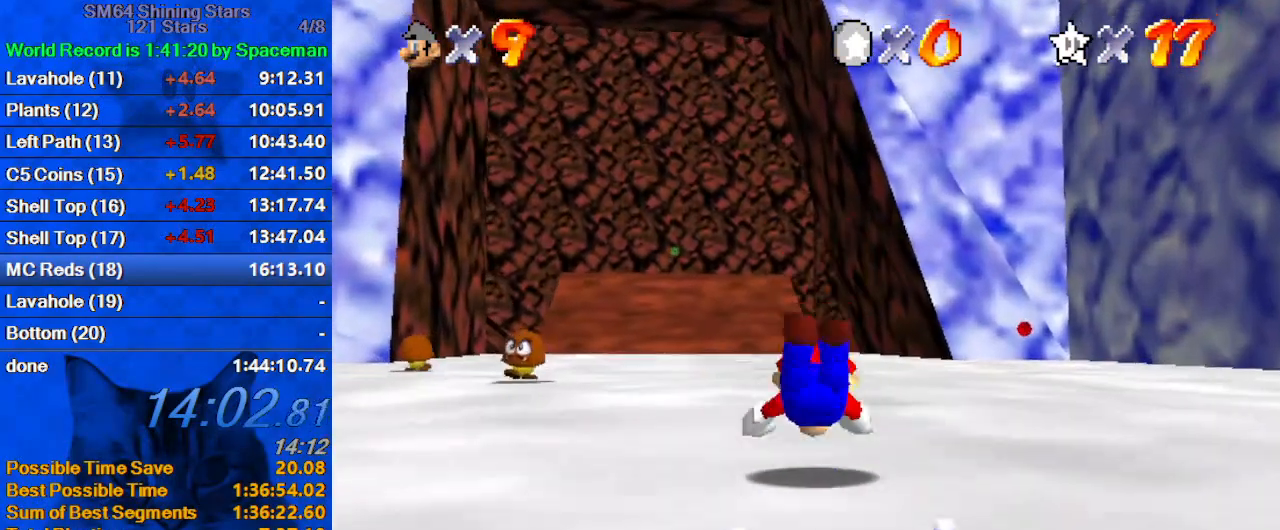
{"keys": ["up"], "events": [[133, "ctrl", "down"], [133, "shift", "down"], [267, "ctrl", "up"], [267, "shift", "up"]]}
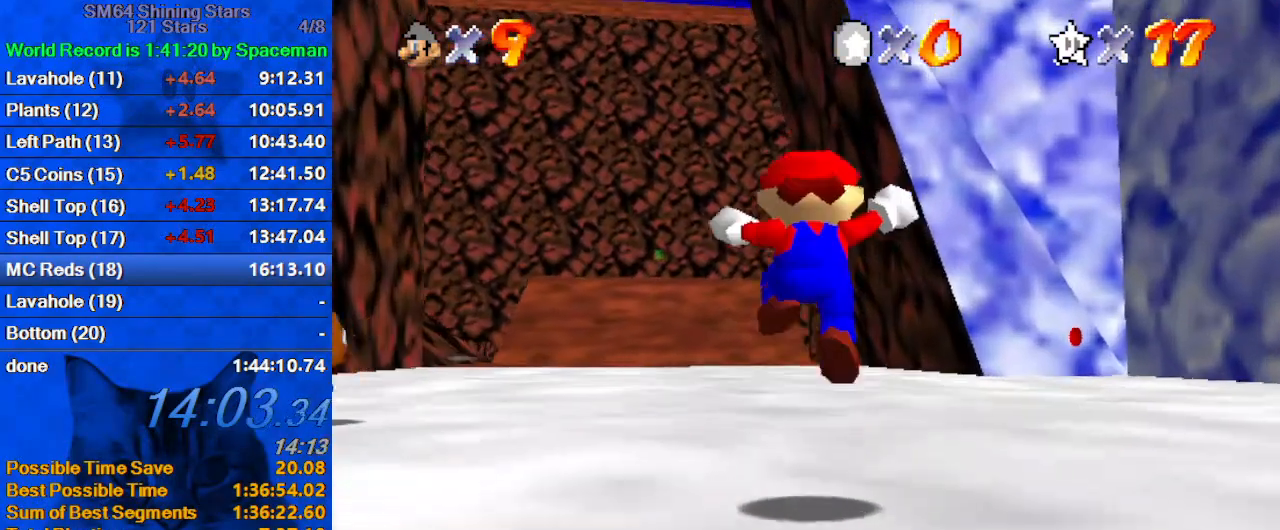
{"keys": ["up"], "events": [[200, "ctrl", "down"], [333, "ctrl", "up"]]}
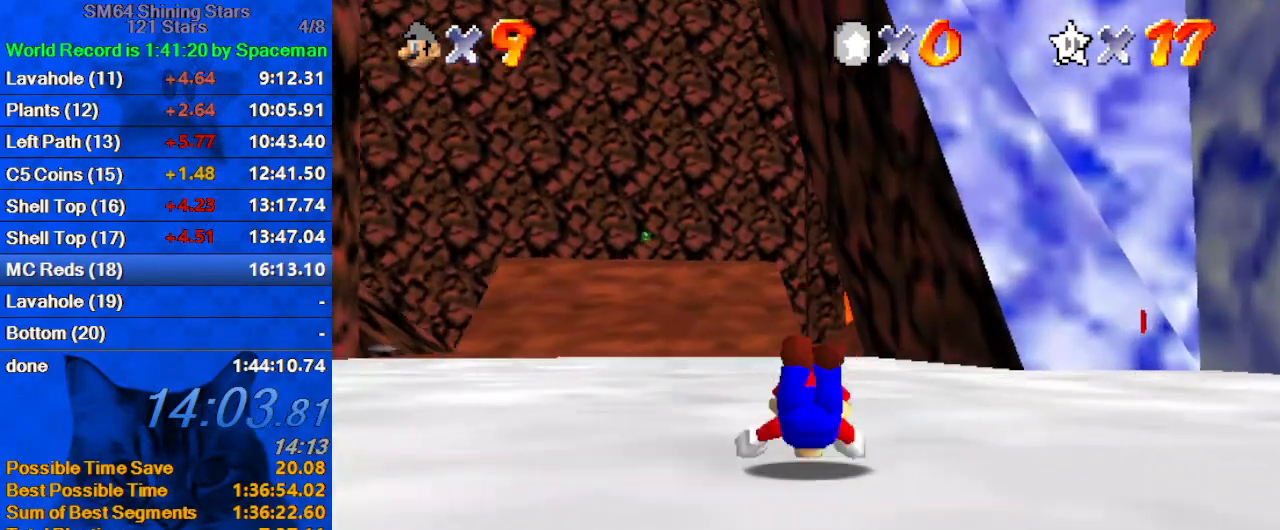
{"keys": ["up"], "events": [[67, "ctrl", "down"], [67, "shift", "down"], [267, "ctrl", "up"], [267, "shift", "up"]]}
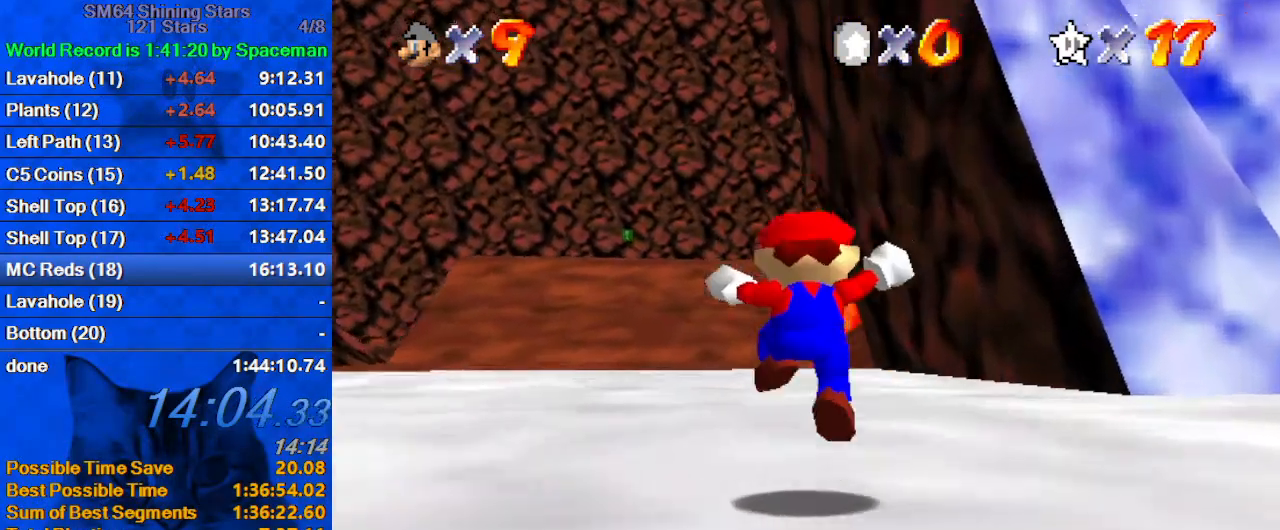
{"keys": ["up"], "events": [[133, "ctrl", "down"], [133, "shift", "down"], [233, "ctrl", "up"], [267, "shift", "up"], [300, "s", "down"], [367, "a", "down"], [467, "s", "up"], [500, "a", "up"]]}